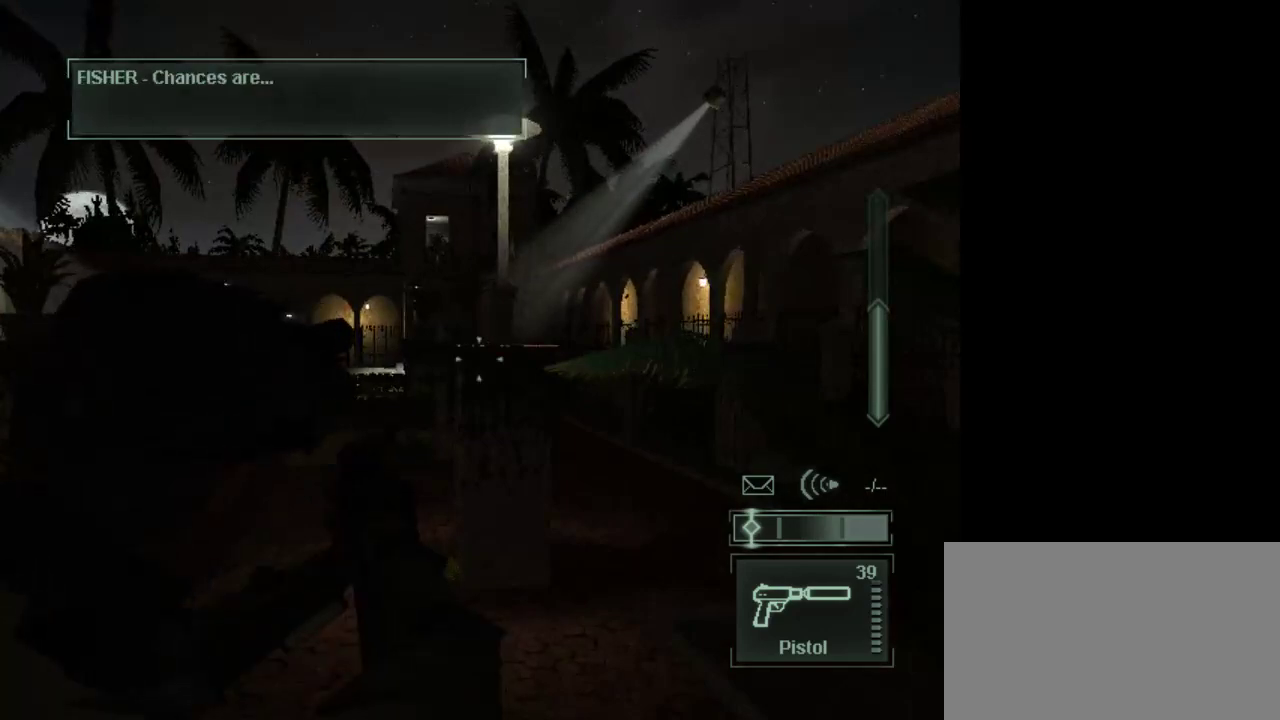
Gameplay with keyboard and mouse; each line is a JSON object with the keys and mouse buttons held at the frame after it. "events" lists presses ("down") and releases ("up") of "1", "2", "3", "4", "5", "a", "alt", "c", "caps_lock", "ctrl", "d", "e", "f", "g", "q", "r", "s", "shift", "space", "t", "tab", "v", "w", "x", "z", "mouse_left", "mouse_wheel" and "mouse_right" between this image and that frame as [ms after this image, input, new state], when the widget could be followed in between. "mouse_left", "mouse_wheel", "mouse_right" = the "left", "wheel", "right" buttons of the "mouse" list. No other keys are recorded. "wheel" means that the mouse wheel is clicked or scrolled. Not read: mouse_move.
{"keys": [], "mouse": [], "events": []}
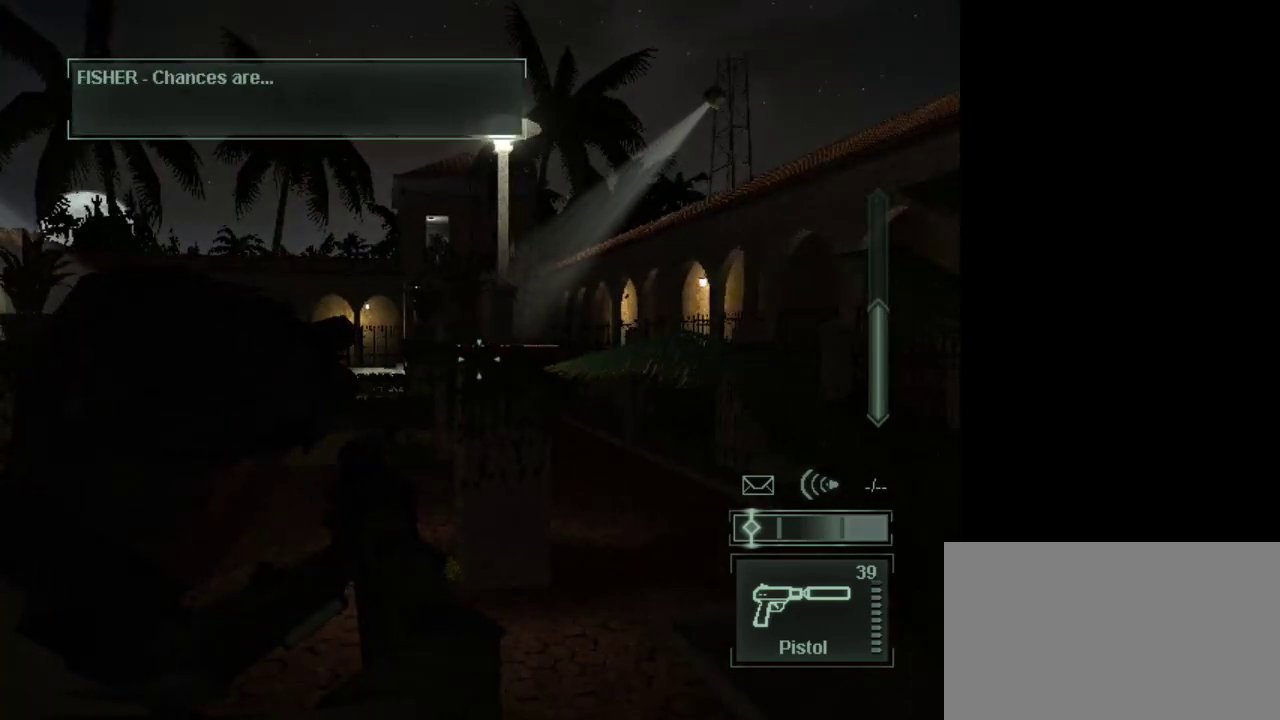
{"keys": [], "mouse": [], "events": [[283, "1", "down"], [467, "1", "up"]]}
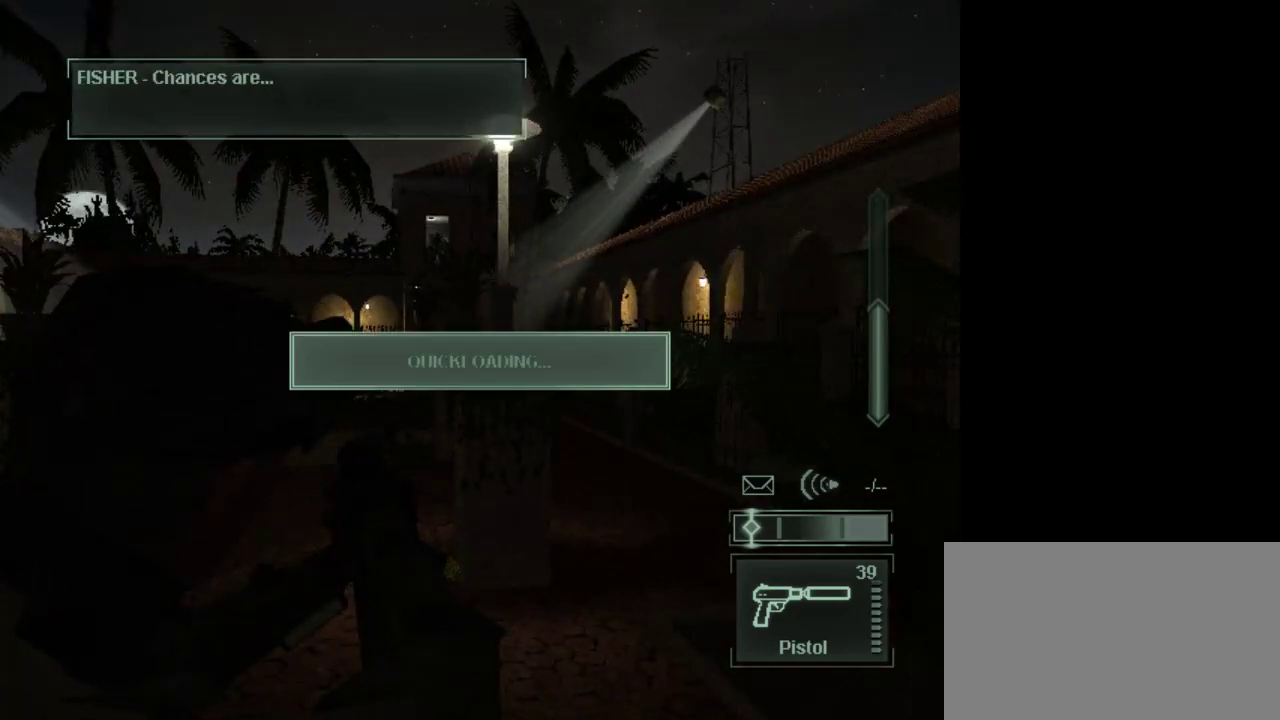
{"keys": [], "mouse": [], "events": []}
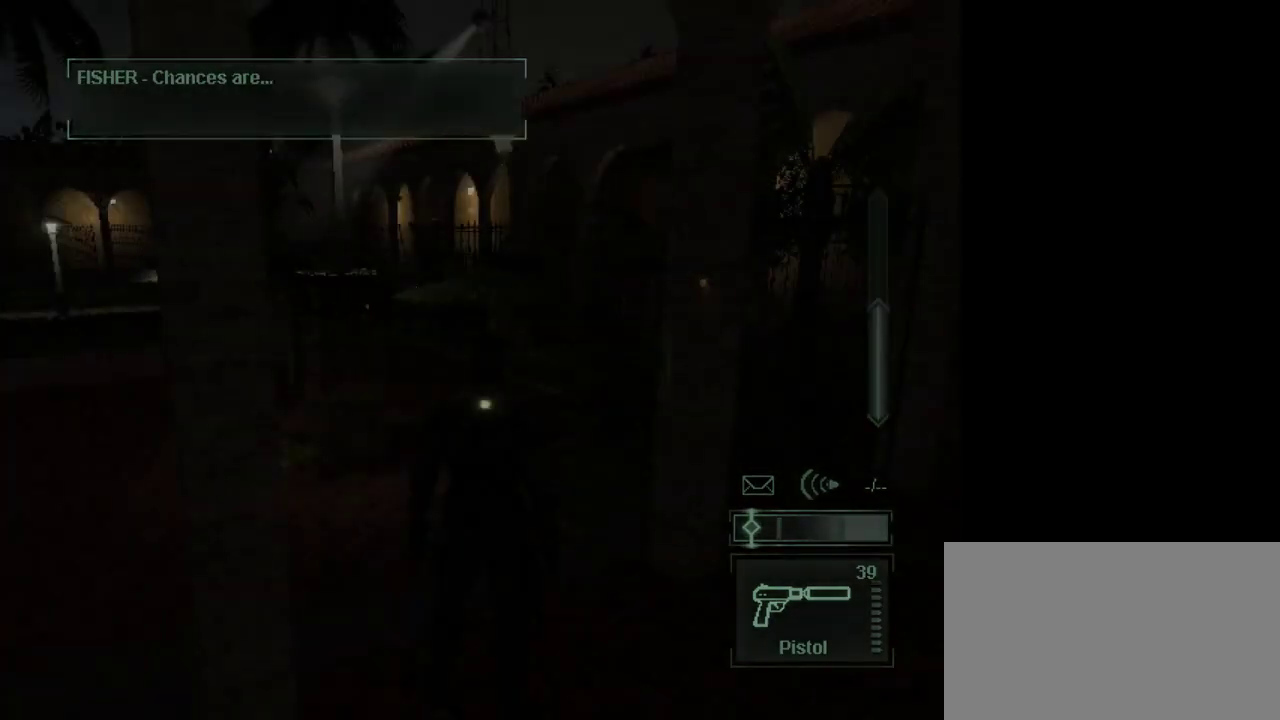
{"keys": [], "mouse": [], "events": [[117, "2", "down"], [450, "2", "up"]]}
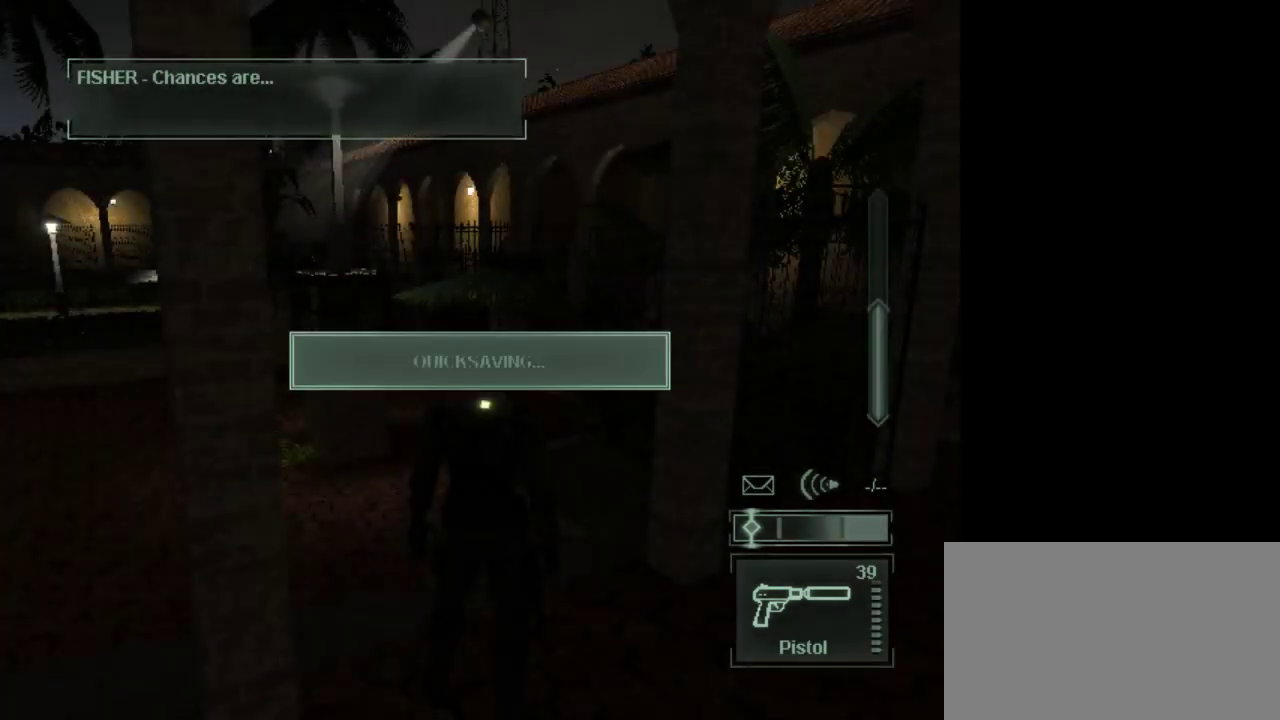
{"keys": [], "mouse": [], "events": [[50, "1", "down"], [133, "1", "up"], [233, "1", "down"], [333, "1", "up"], [417, "1", "down"], [467, "1", "up"]]}
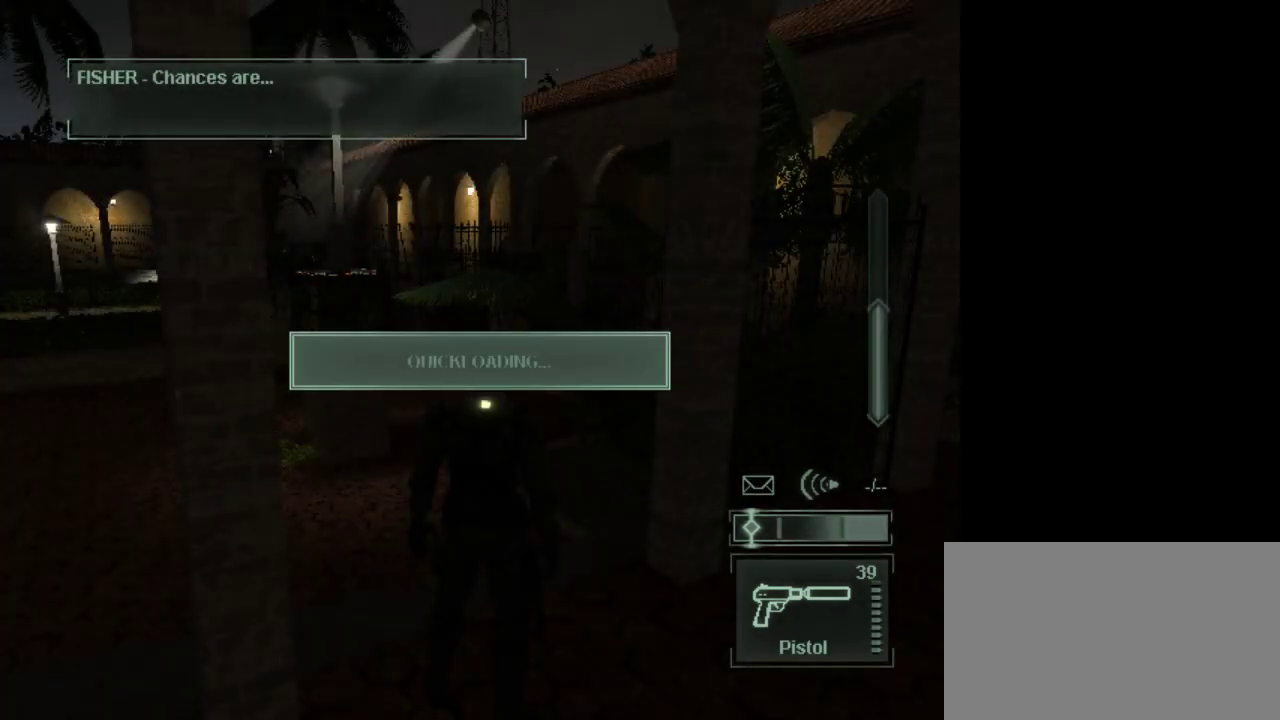
{"keys": ["1"], "mouse": [], "events": [[100, "1", "down"], [150, "1", "up"], [250, "1", "down"], [350, "1", "up"], [433, "1", "down"]]}
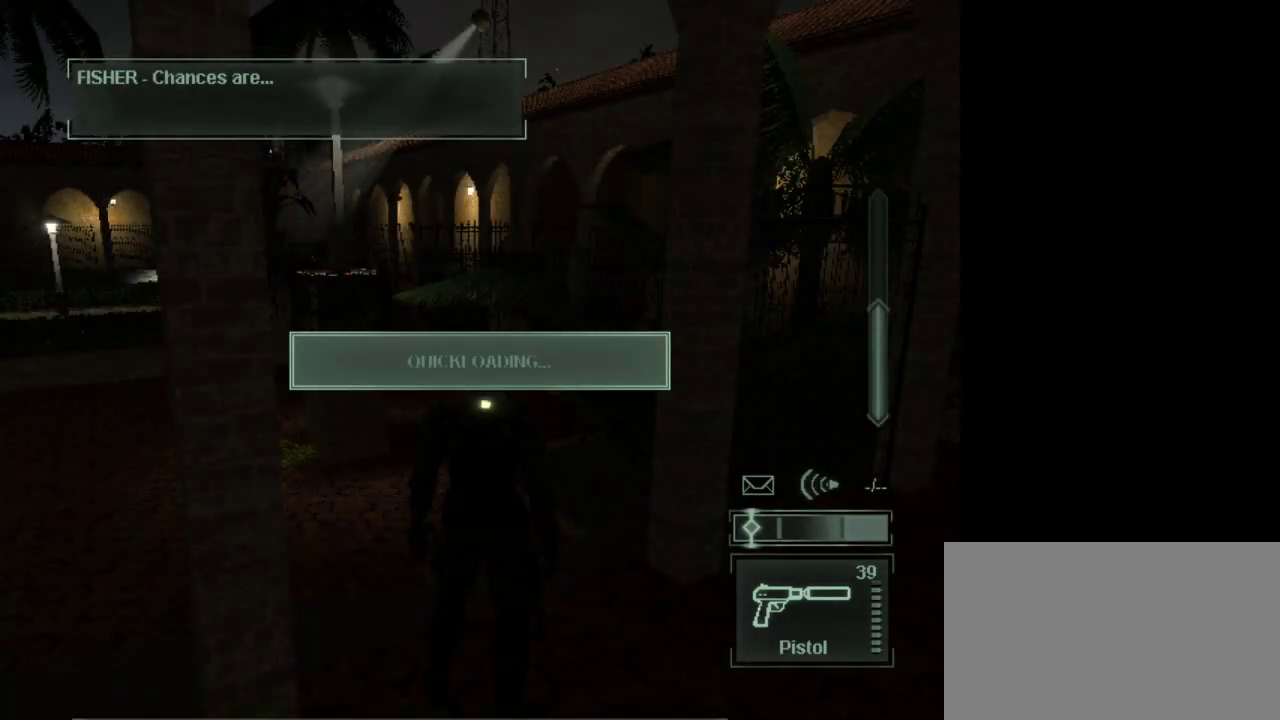
{"keys": ["2"], "mouse": [], "events": [[33, "1", "up"], [167, "2", "down"], [217, "2", "up"], [317, "2", "down"], [400, "2", "up"], [500, "2", "down"]]}
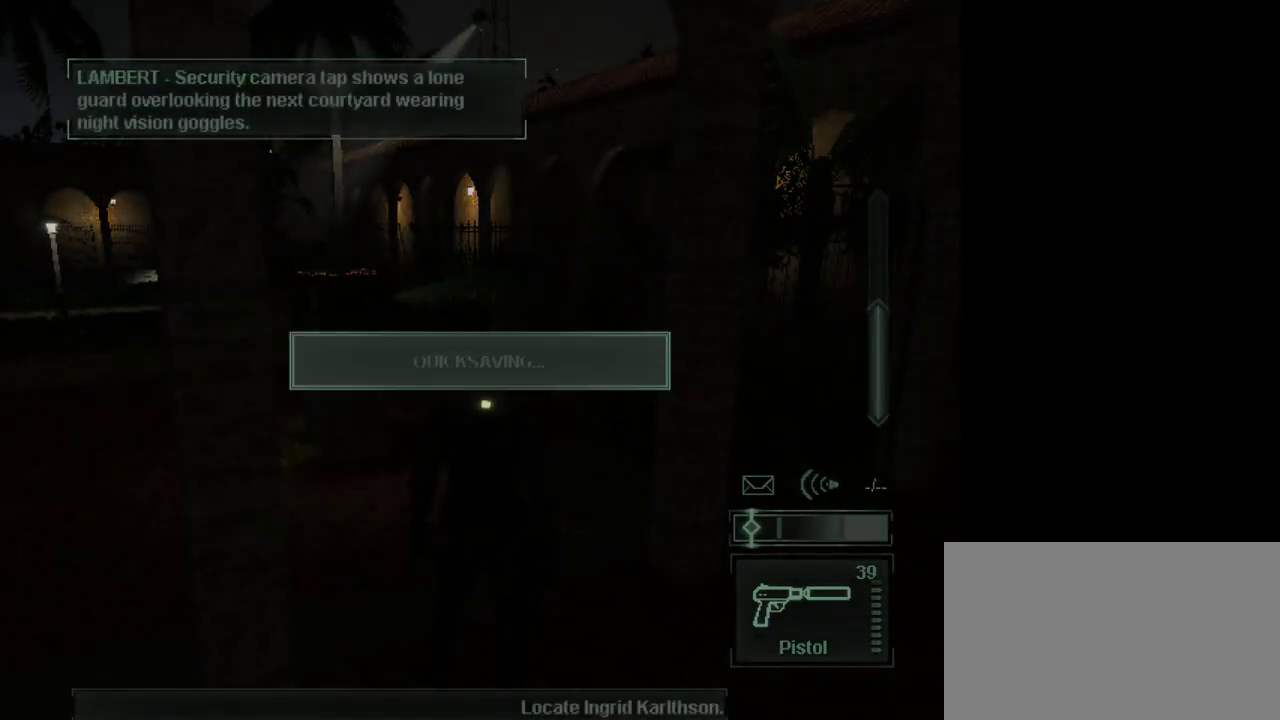
{"keys": ["1"], "mouse": [], "events": [[133, "2", "up"], [233, "1", "down"], [333, "1", "up"], [467, "1", "down"]]}
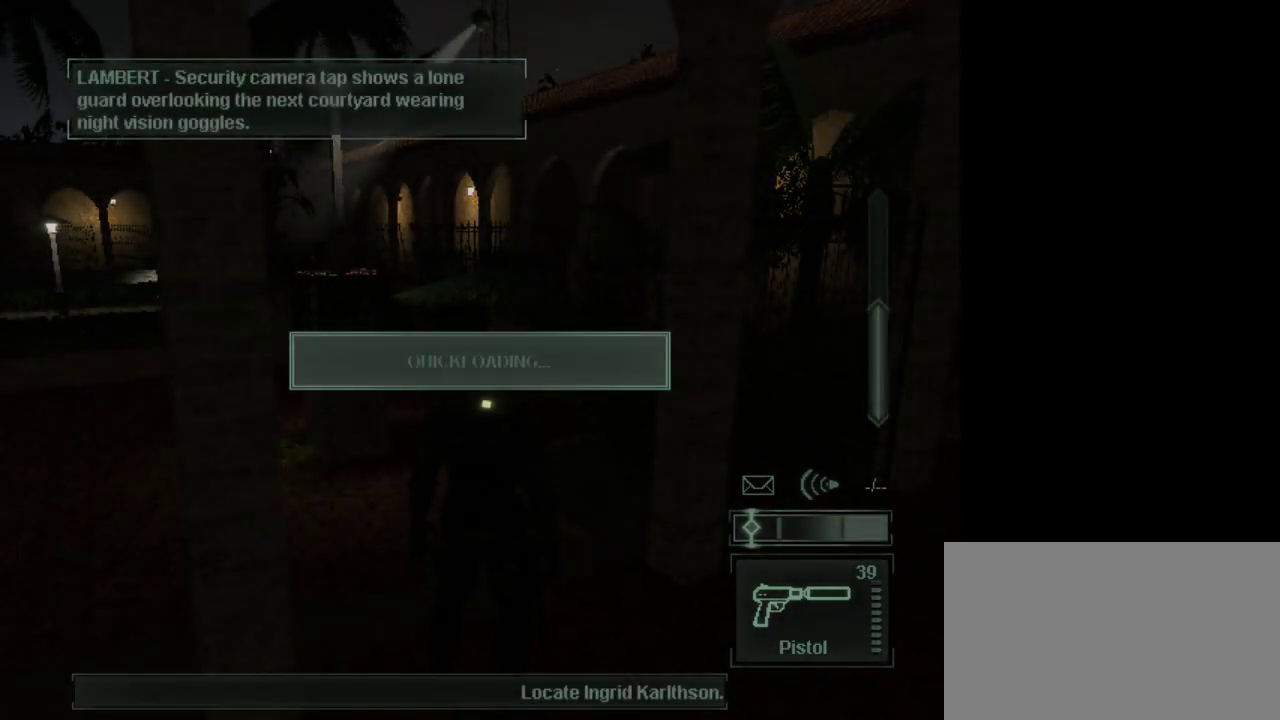
{"keys": ["1"], "mouse": [], "events": [[17, "1", "up"], [100, "1", "down"], [200, "1", "up"], [300, "1", "down"], [383, "1", "up"], [483, "1", "down"]]}
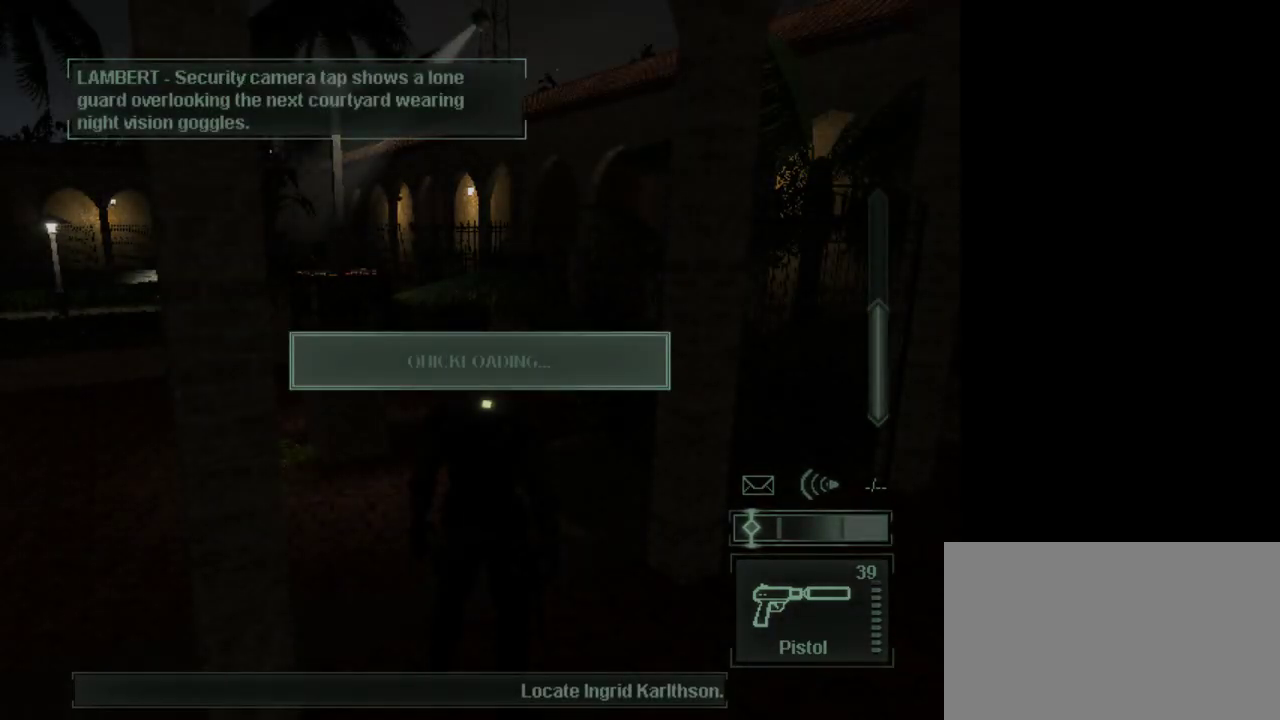
{"keys": [], "mouse": [], "events": [[83, "1", "up"], [217, "2", "down"], [267, "2", "up"], [350, "2", "down"], [450, "2", "up"]]}
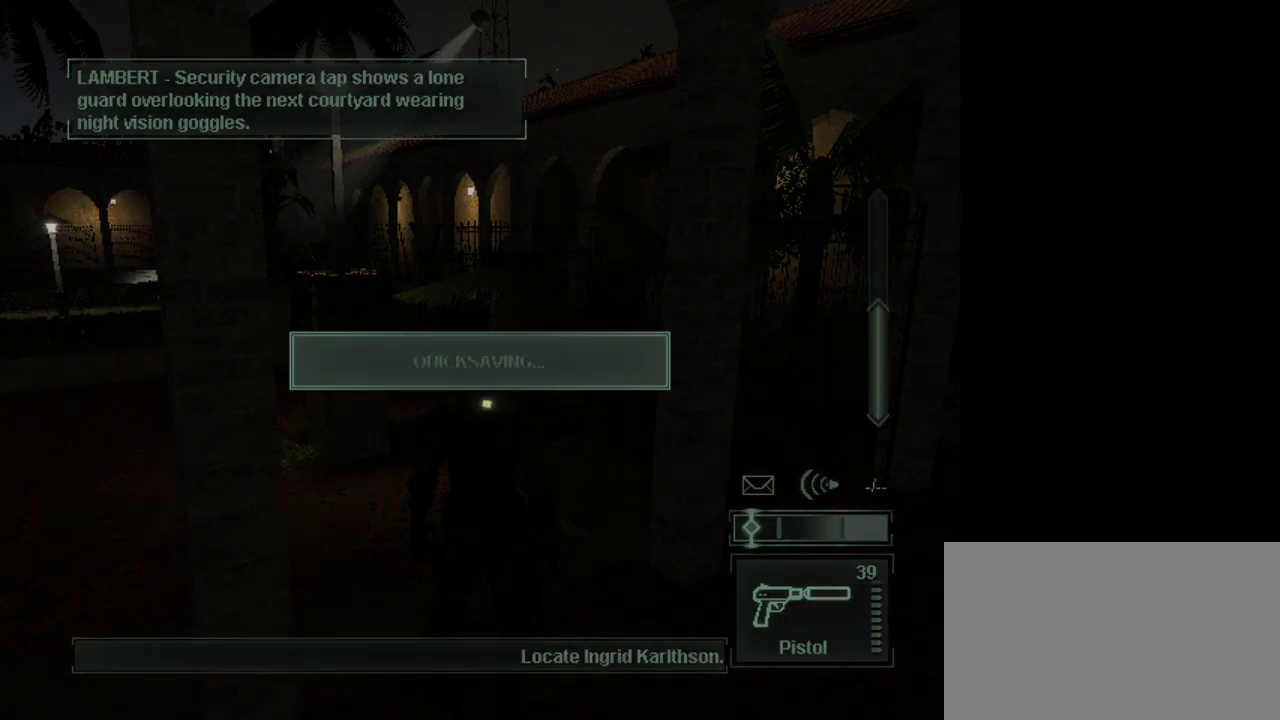
{"keys": [], "mouse": [], "events": [[100, "1", "down"], [233, "1", "up"], [333, "1", "down"], [417, "1", "up"]]}
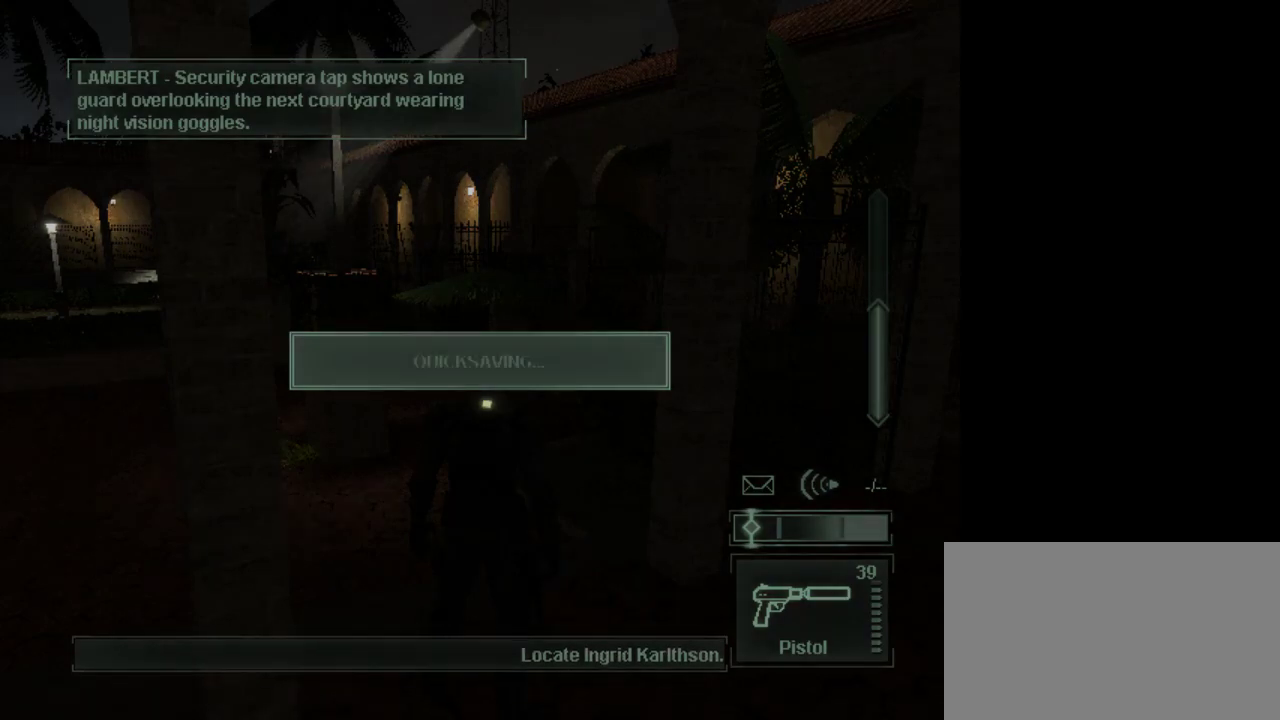
{"keys": [], "mouse": [], "events": [[17, "1", "down"], [100, "1", "up"], [200, "1", "down"], [300, "1", "up"], [383, "1", "down"], [483, "1", "up"]]}
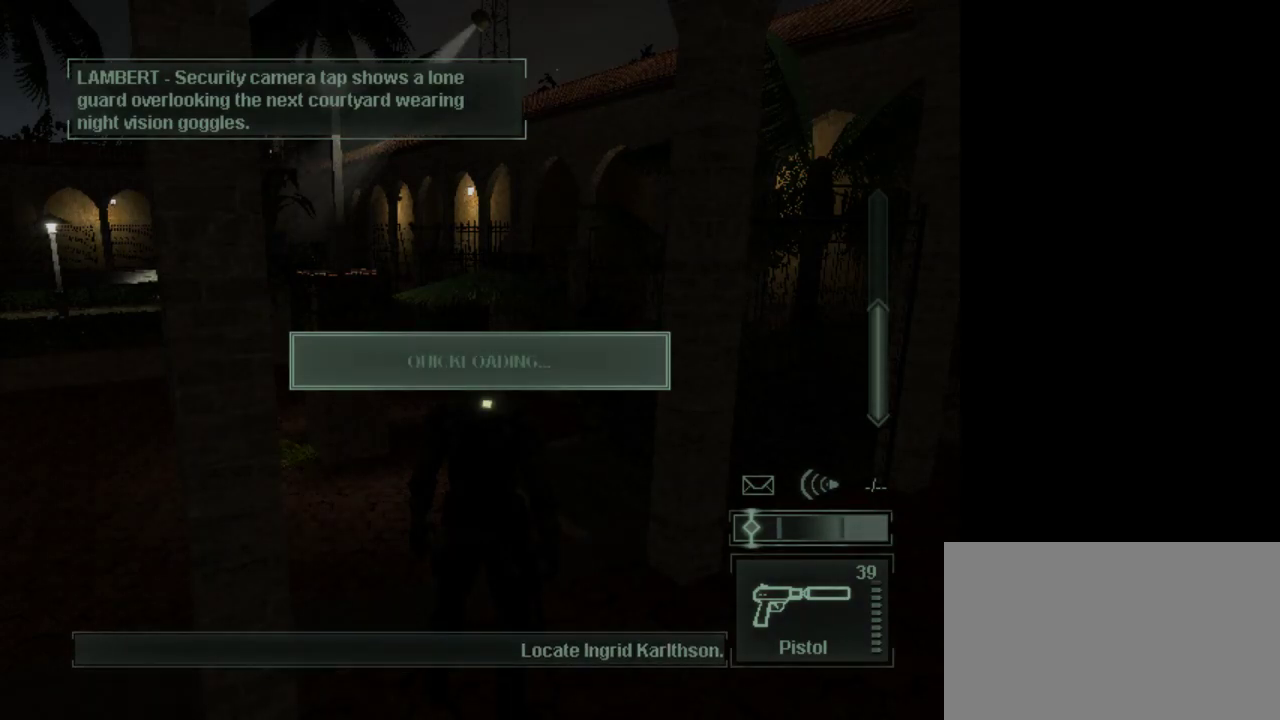
{"keys": [], "mouse": [], "events": [[33, "1", "down"], [167, "1", "up"], [400, "2", "down"], [500, "2", "up"]]}
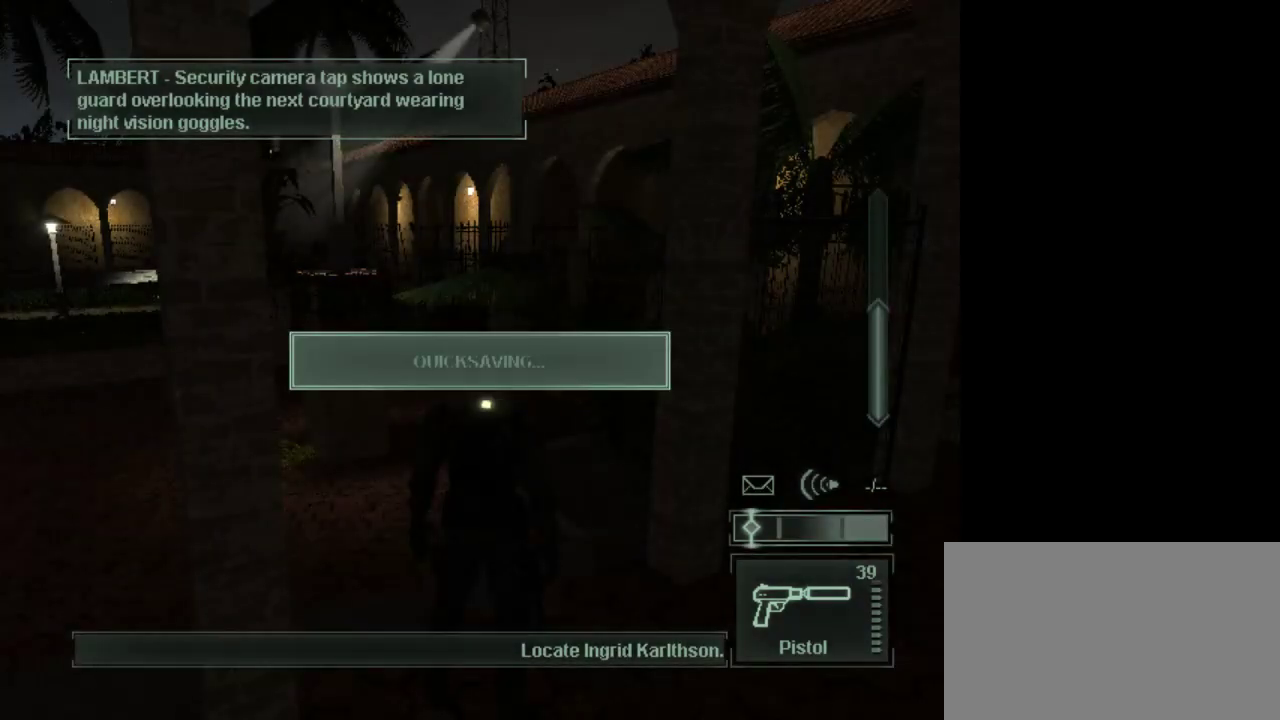
{"keys": [], "mouse": [], "events": [[83, "2", "down"], [183, "2", "up"]]}
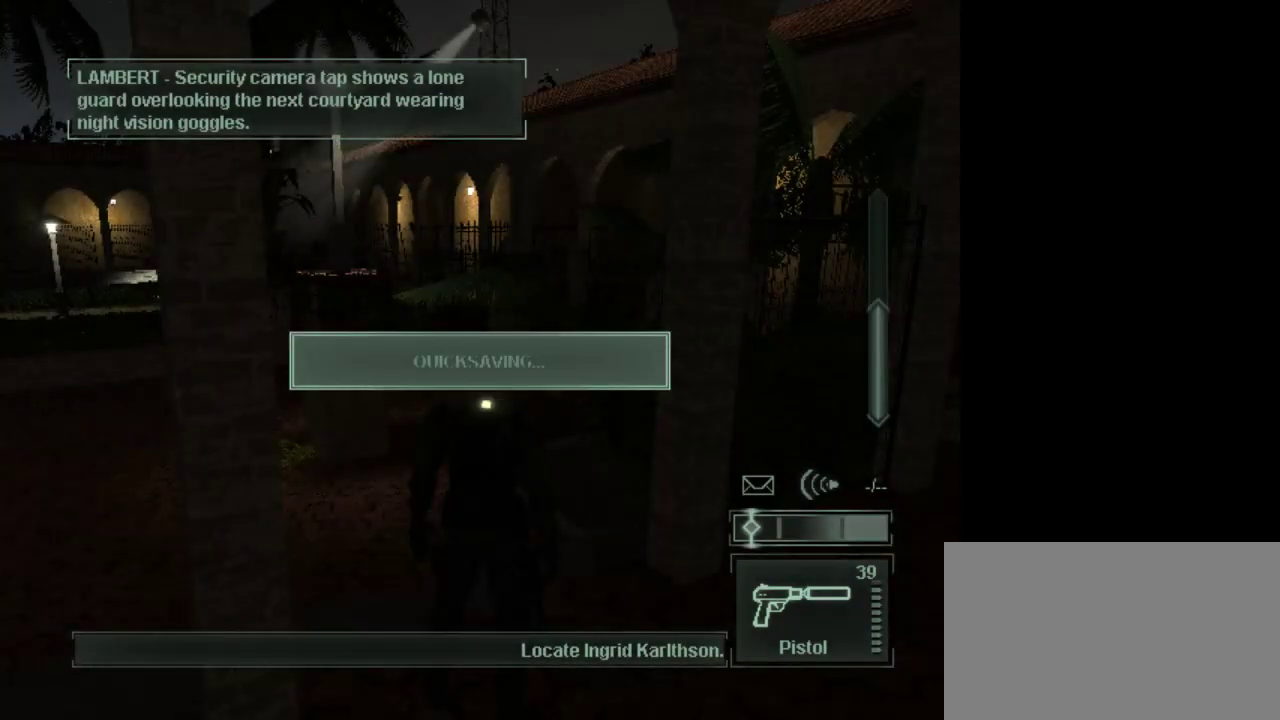
{"keys": [], "mouse": [], "events": []}
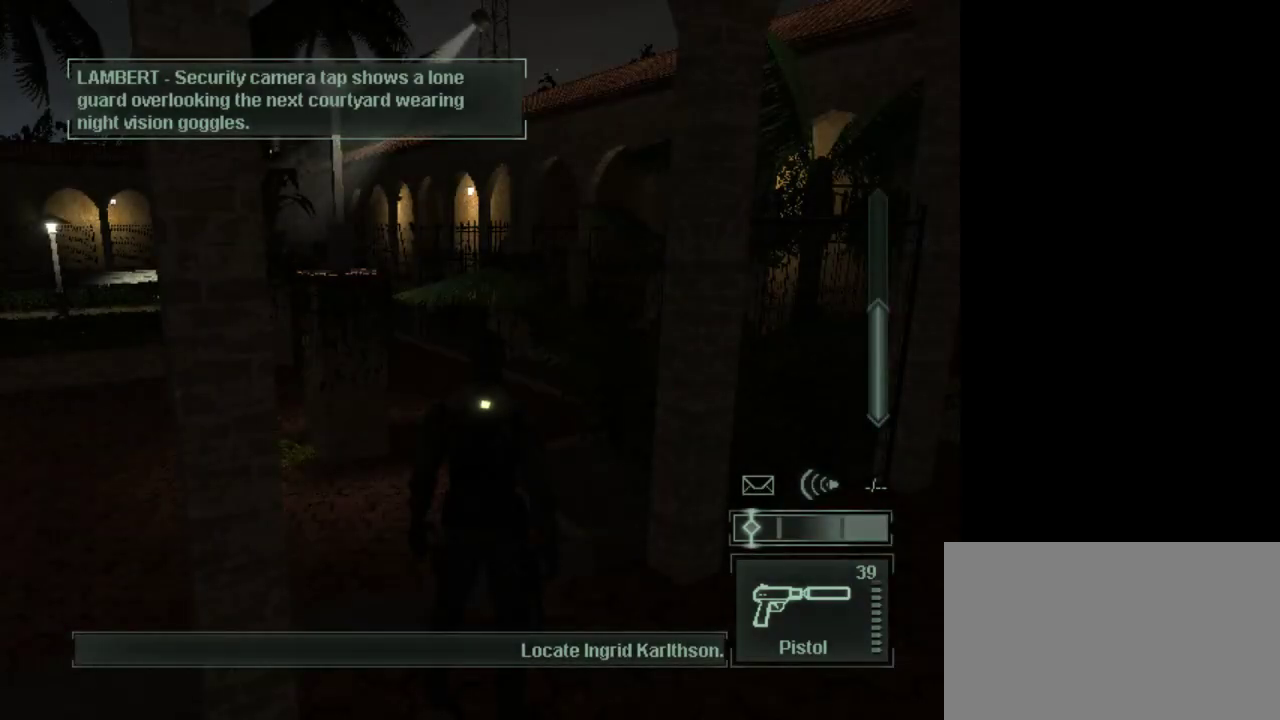
{"keys": [], "mouse": [], "events": [[33, "1", "down"], [167, "1", "up"]]}
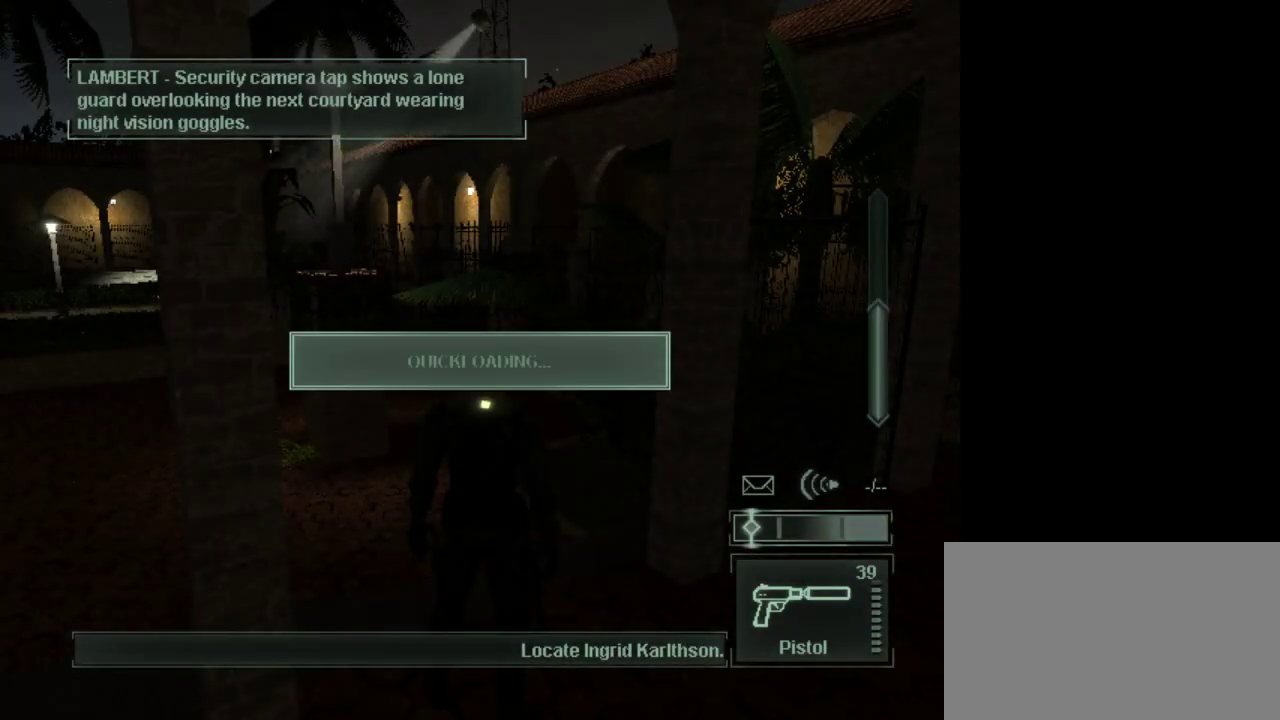
{"keys": [], "mouse": [], "events": []}
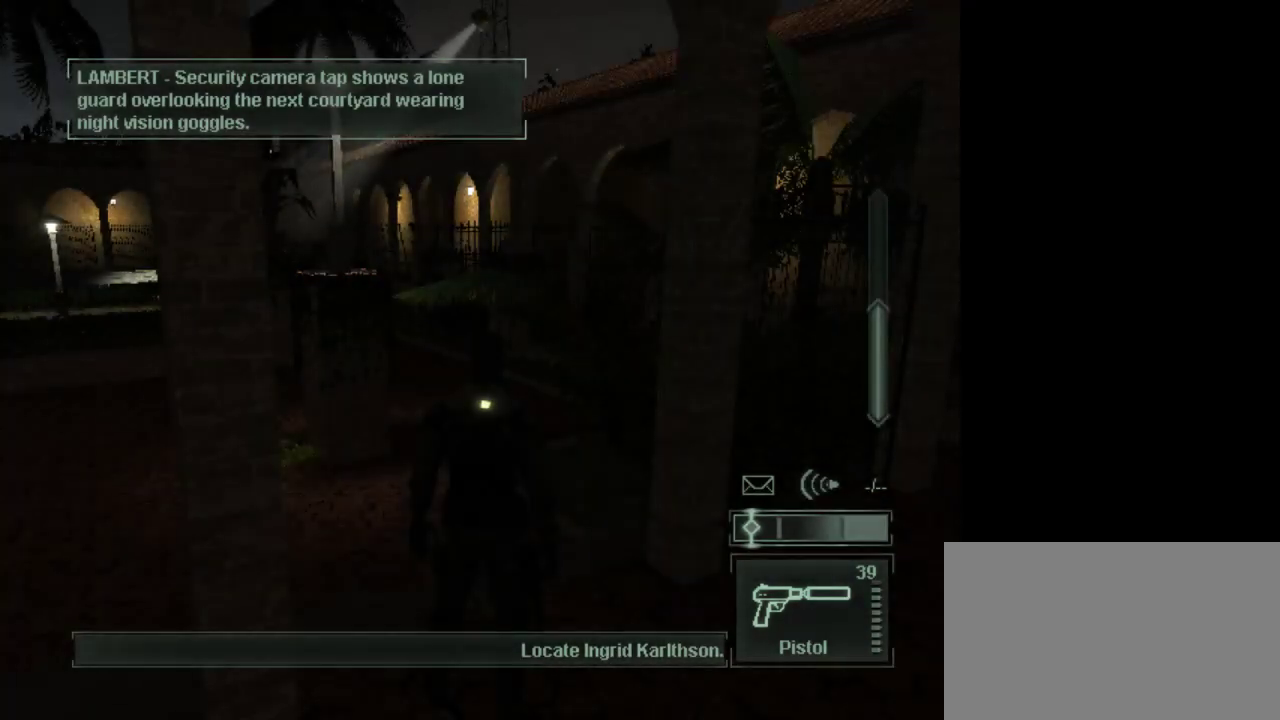
{"keys": [], "mouse": [], "events": []}
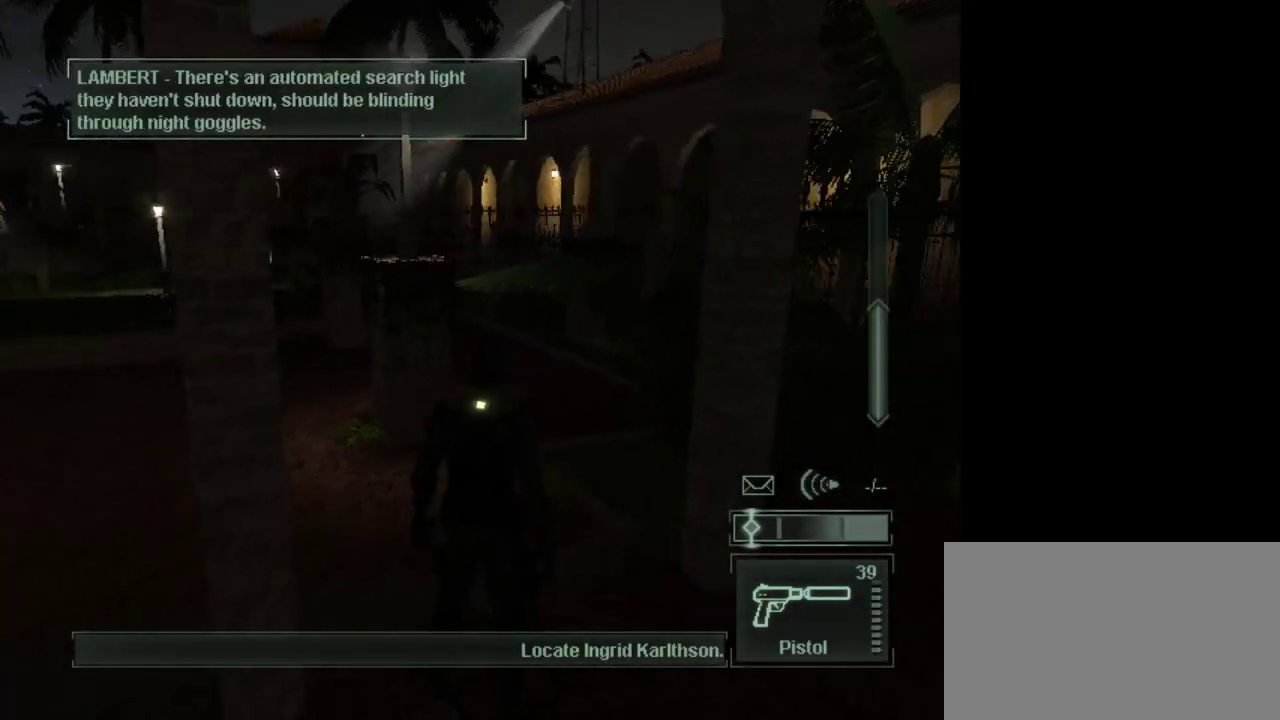
{"keys": ["1"], "mouse": [], "events": [[167, "2", "down"], [317, "2", "up"], [400, "1", "down"]]}
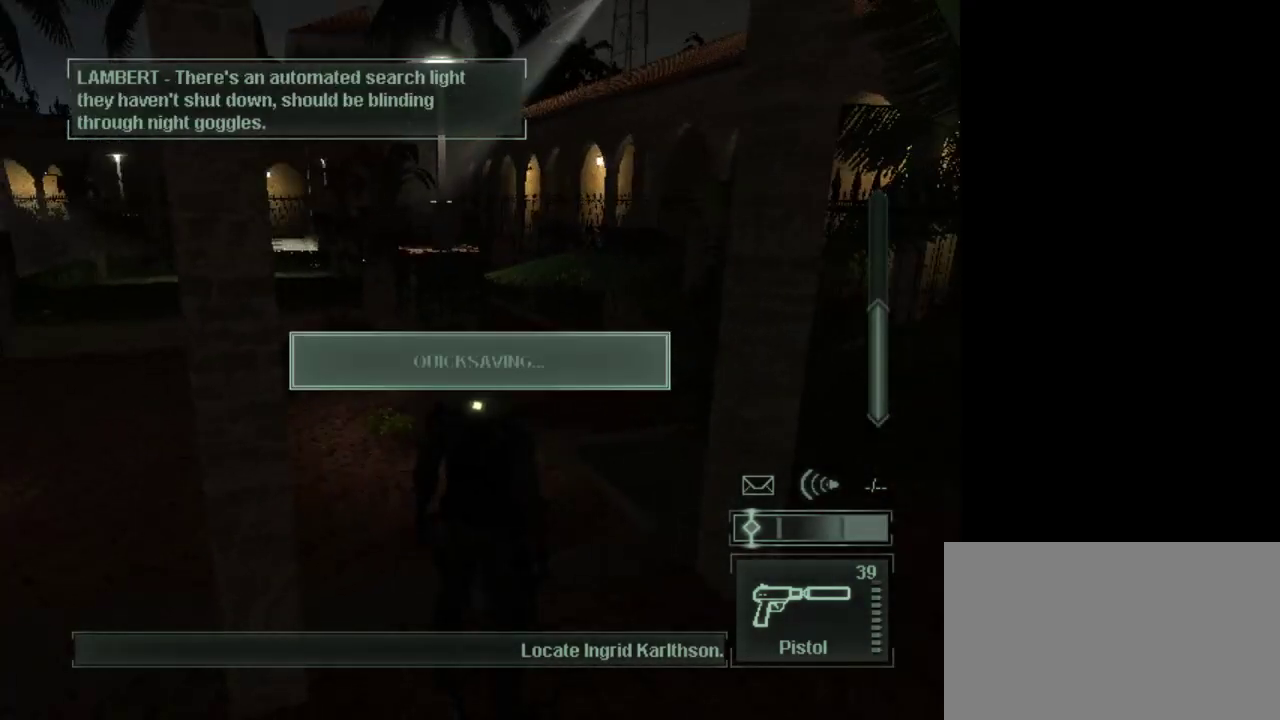
{"keys": [], "mouse": [], "events": [[50, "1", "up"], [133, "1", "down"], [233, "1", "up"], [317, "1", "down"], [417, "1", "up"]]}
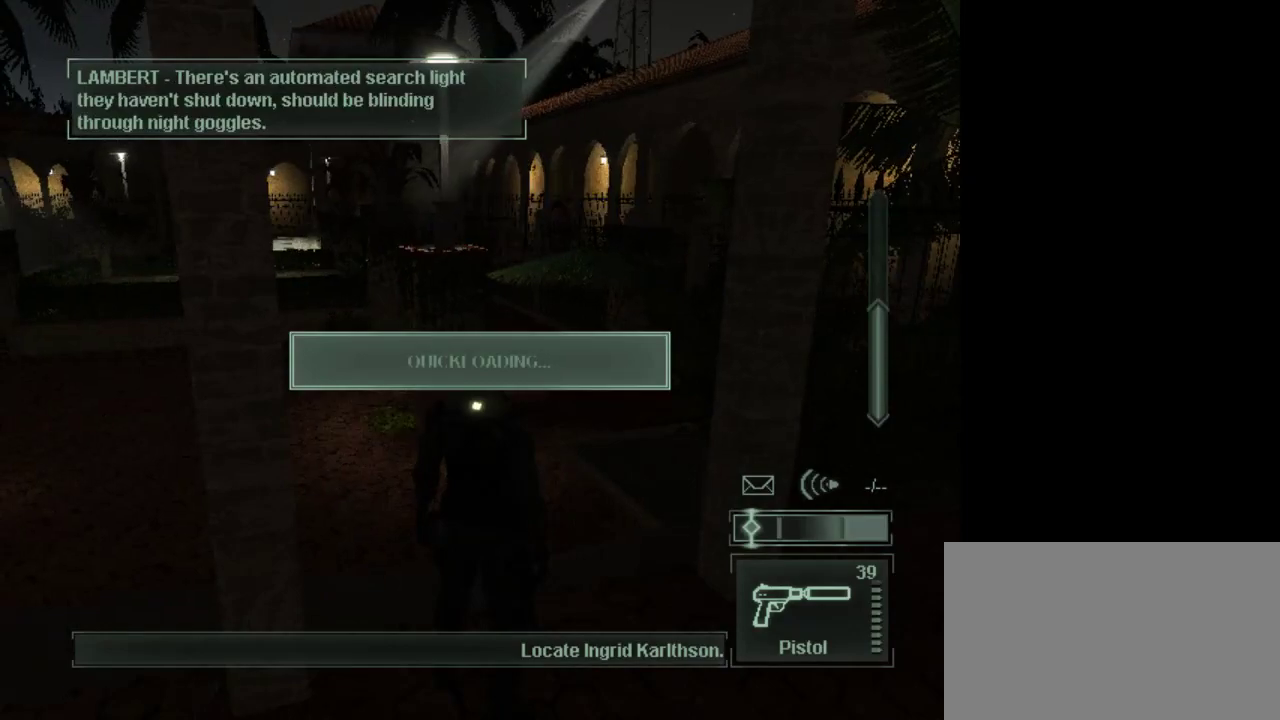
{"keys": [], "mouse": [], "events": [[17, "1", "down"], [100, "1", "up"], [200, "1", "down"], [300, "1", "up"], [383, "1", "down"], [483, "1", "up"]]}
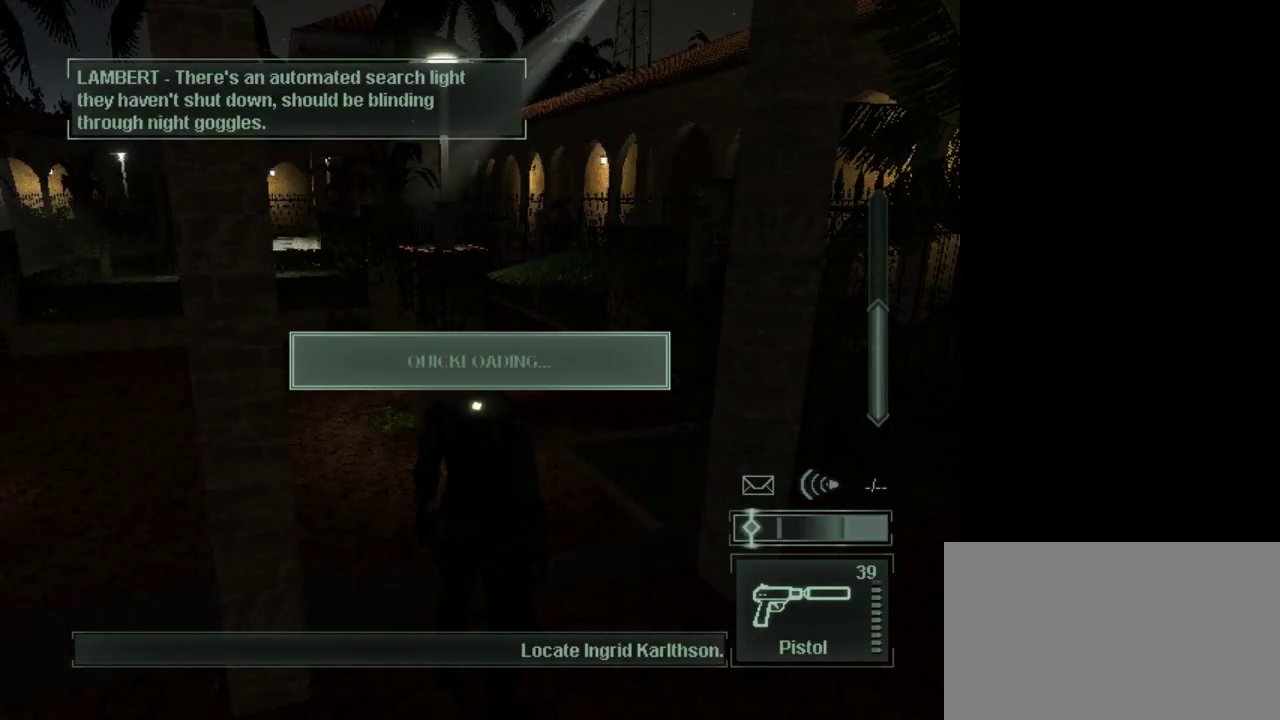
{"keys": [], "mouse": [], "events": []}
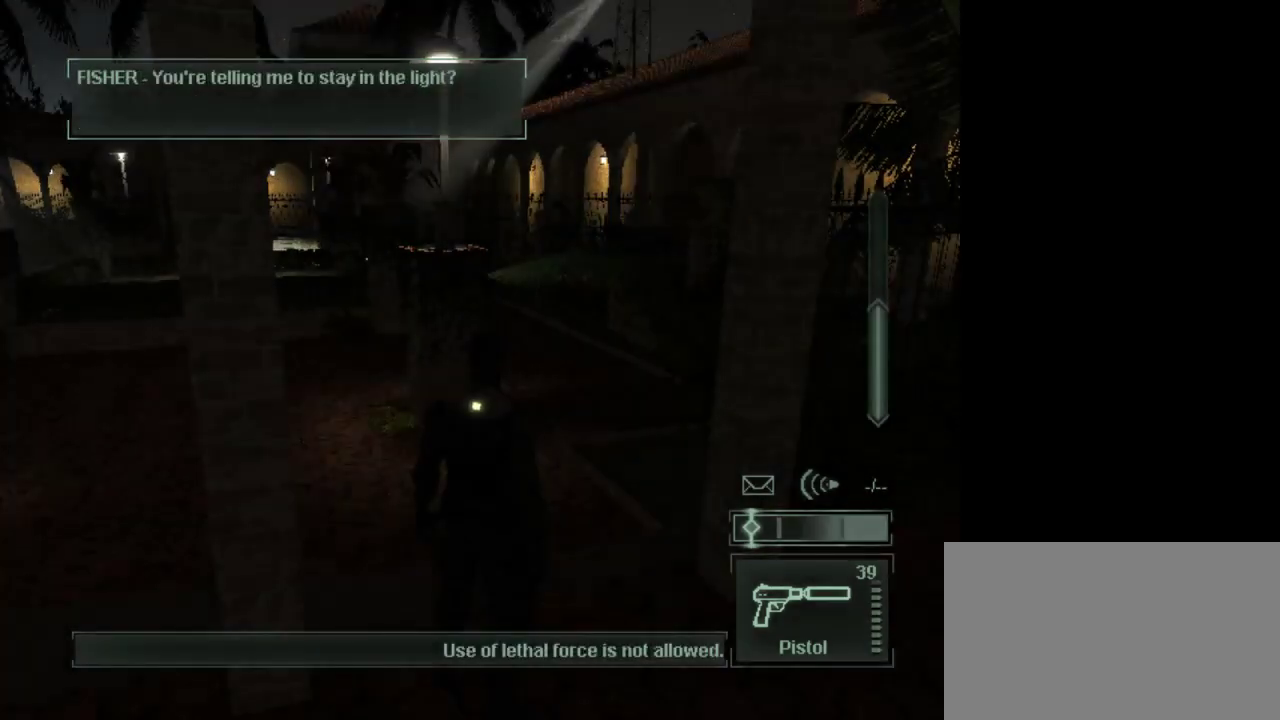
{"keys": [], "mouse": [], "events": [[50, "2", "down"], [133, "2", "up"], [283, "1", "down"], [417, "1", "up"]]}
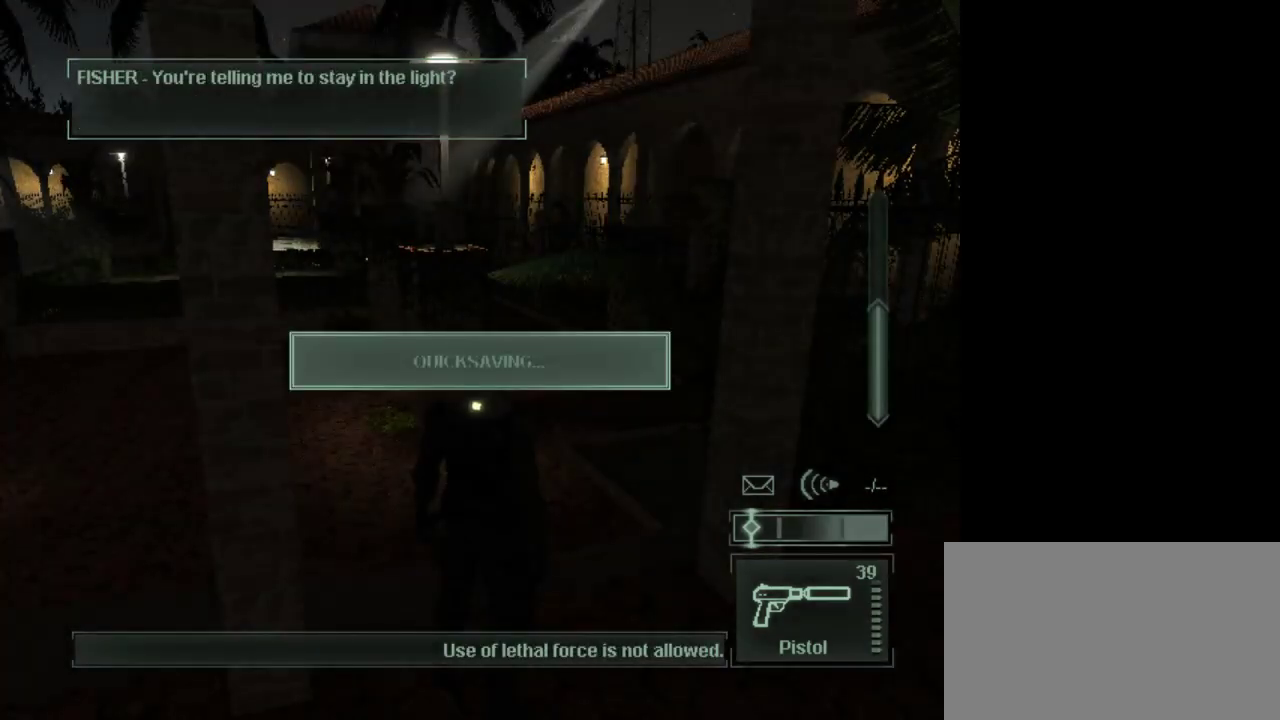
{"keys": ["1"], "mouse": [], "events": [[17, "1", "down"], [100, "1", "up"], [200, "1", "down"], [333, "1", "up"], [433, "1", "down"]]}
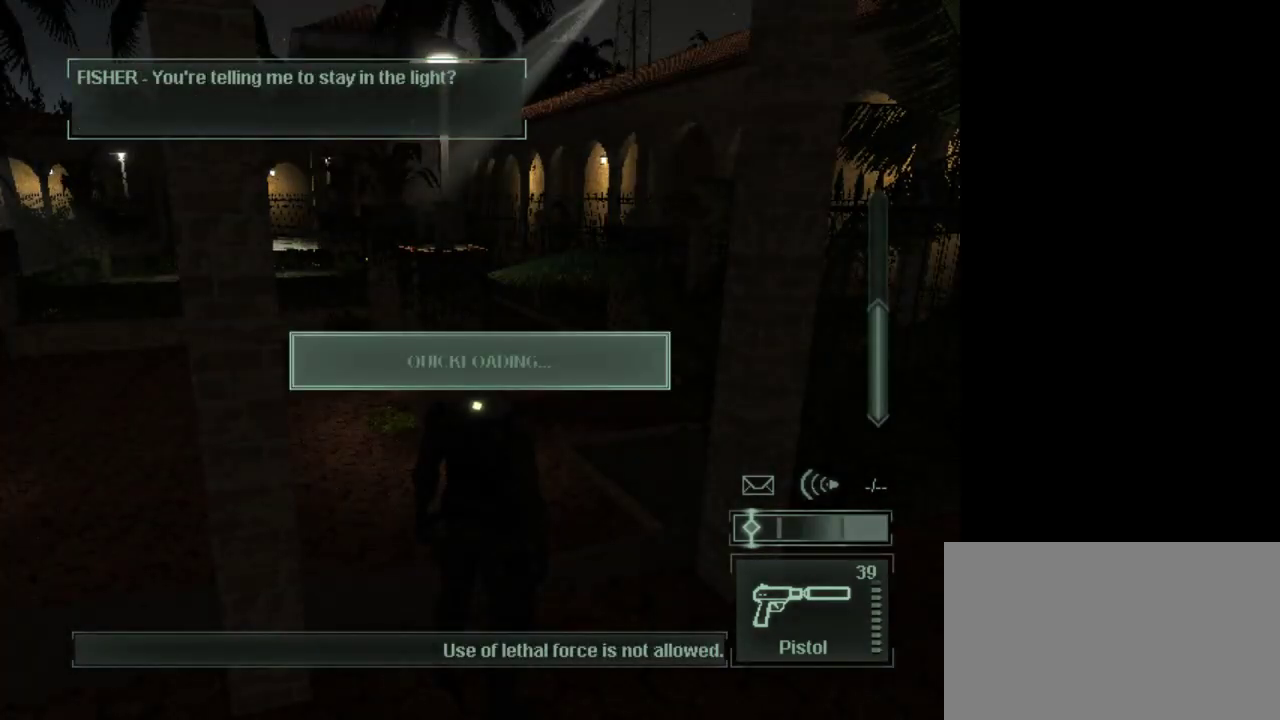
{"keys": ["2"], "mouse": [], "events": [[117, "1", "up"], [450, "2", "down"]]}
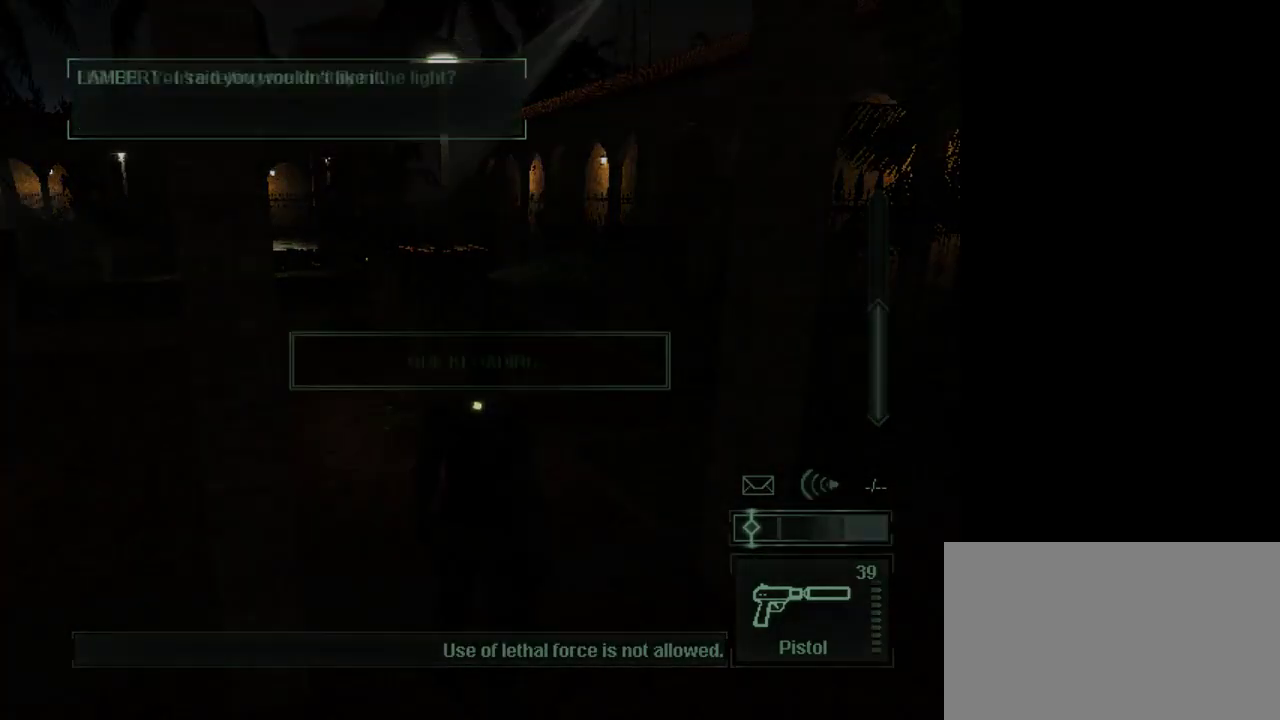
{"keys": [], "mouse": [], "events": [[83, "2", "up"], [183, "2", "down"], [317, "2", "up"]]}
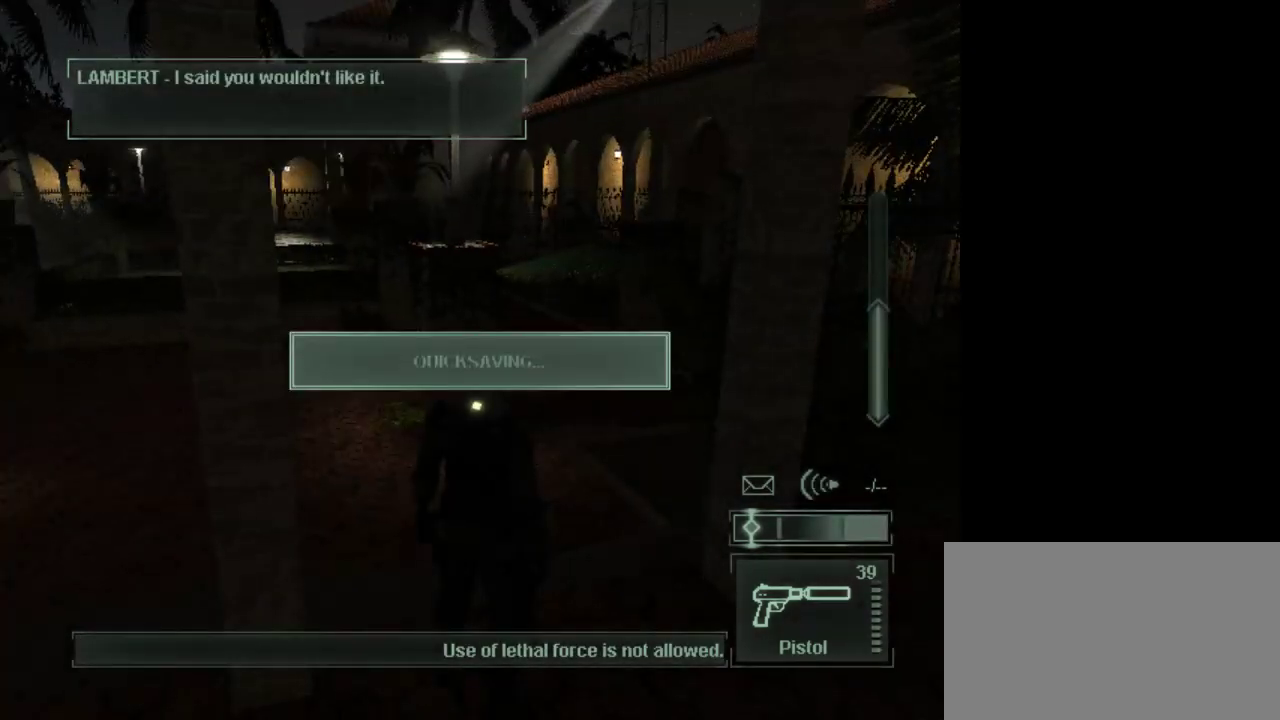
{"keys": [], "mouse": [], "events": [[17, "1", "down"], [150, "1", "up"], [300, "1", "down"], [433, "1", "up"]]}
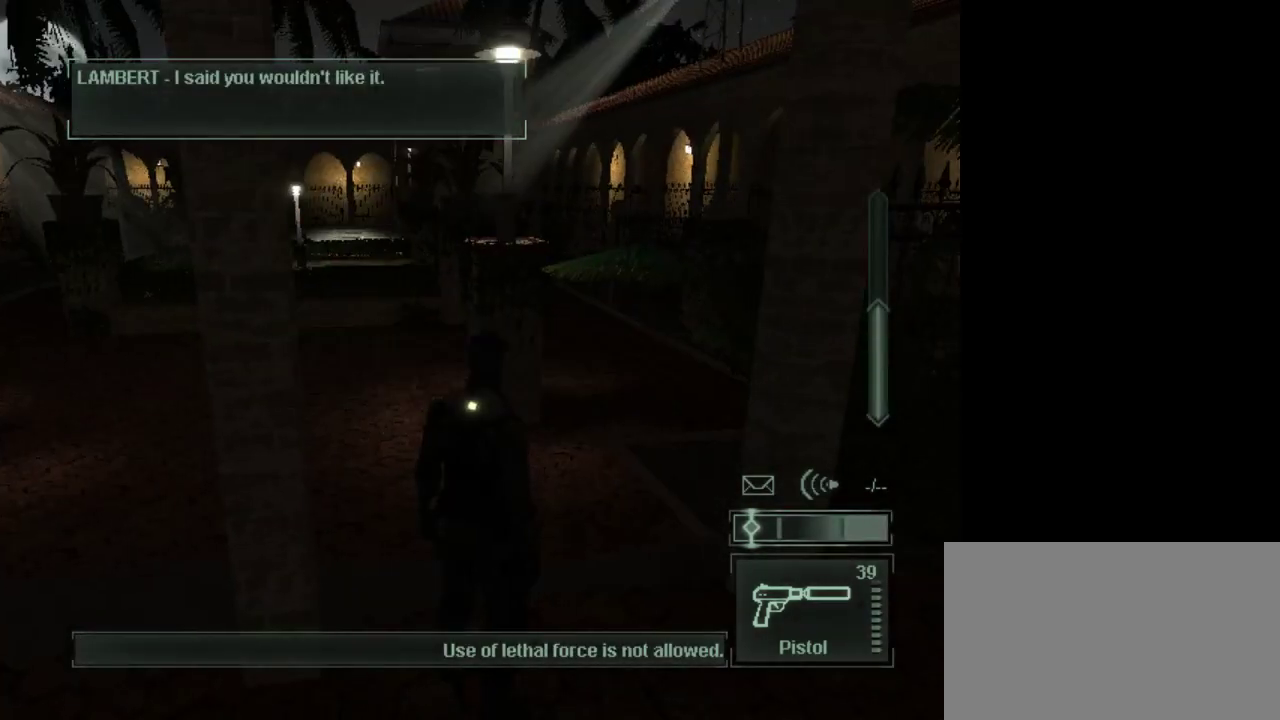
{"keys": [], "mouse": [], "events": [[33, "1", "down"], [117, "mouse_right", "down"], [167, "1", "up"], [217, "1", "down"], [217, "mouse_right", "up"], [350, "1", "up"]]}